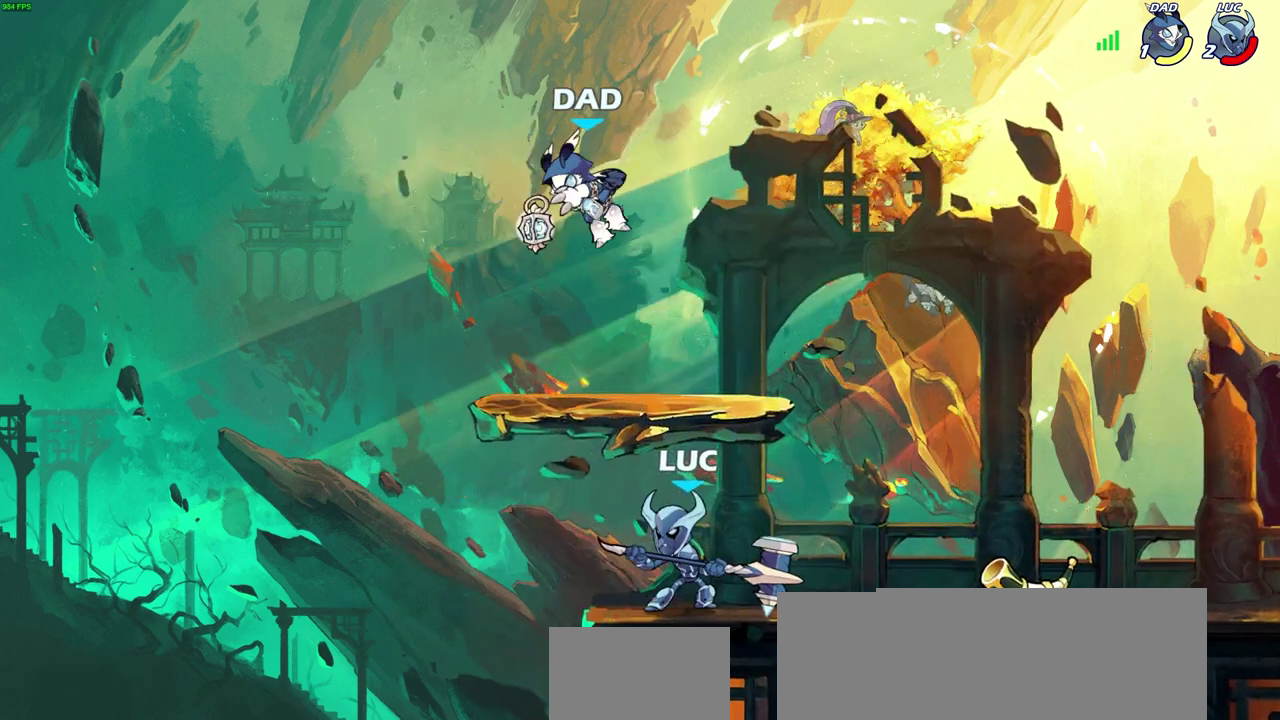
Gameplay with a controller (PlayStation layout); each line is a JSON object with the inputs held at the frame after it (dt_ms = milliseconds from this image to that frame). "events" lists button and stick changes between this image and that frame as [ms after this image, input, new state], when the widget could be followed in between. Not read: L2 R2.
{"dt_ms": 600, "buttons": [], "left_stick": "center", "right_stick": "center", "events": [[267, "left_stick", "right"], [383, "left_stick", "center"], [450, "CIRCLE", "down"], [517, "CIRCLE", "up"]]}
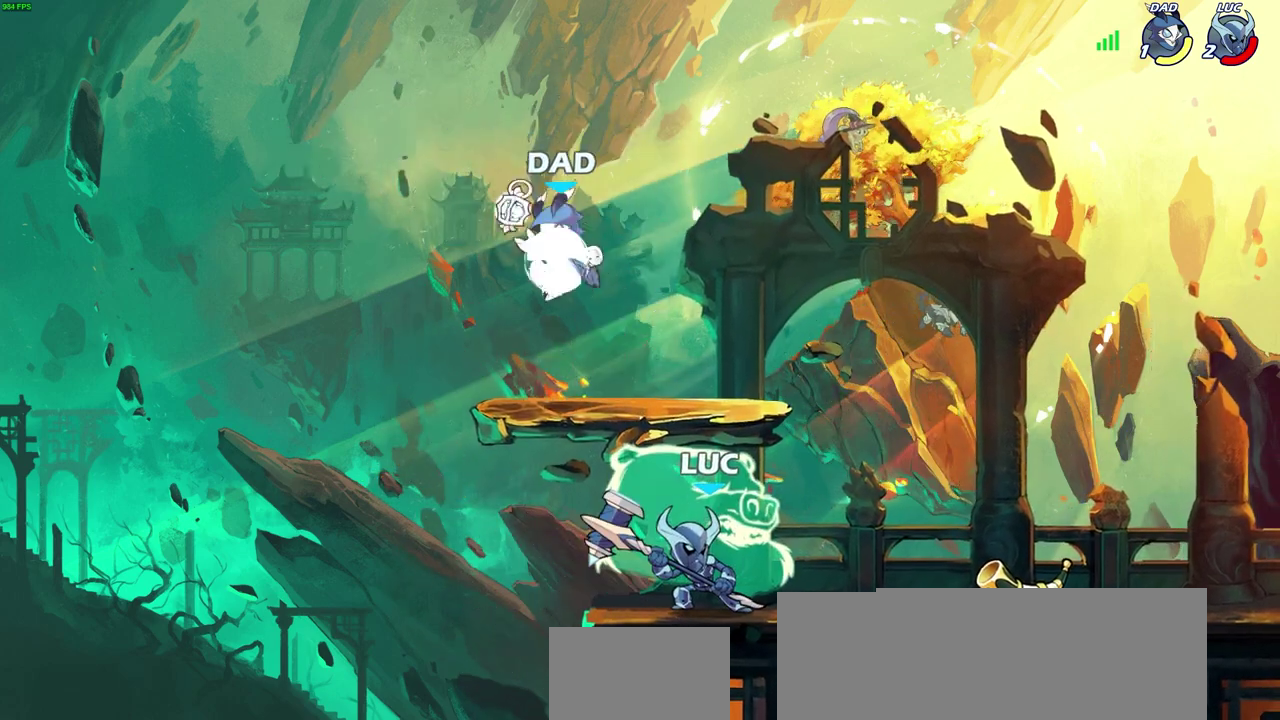
{"dt_ms": 400, "buttons": [], "left_stick": "center", "right_stick": "center", "events": [[117, "left_stick", "left"], [383, "left_stick", "center"]]}
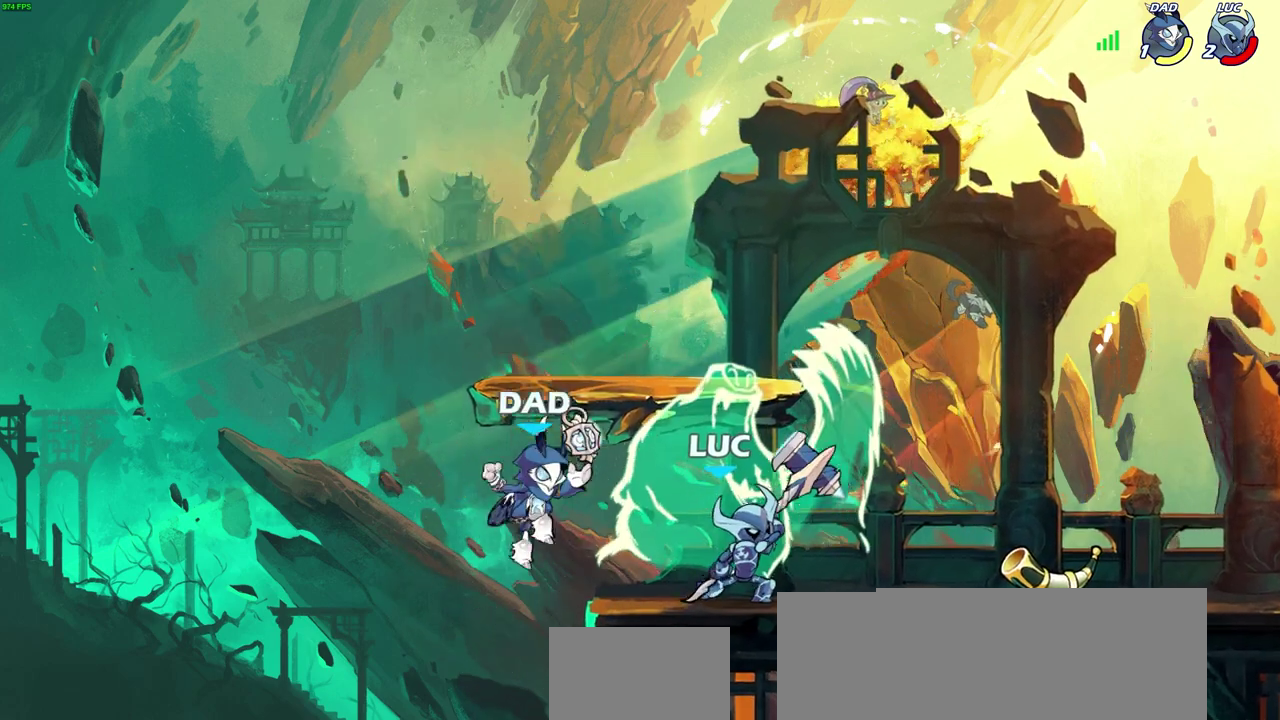
{"dt_ms": 300, "buttons": [], "left_stick": "center", "right_stick": "center", "events": []}
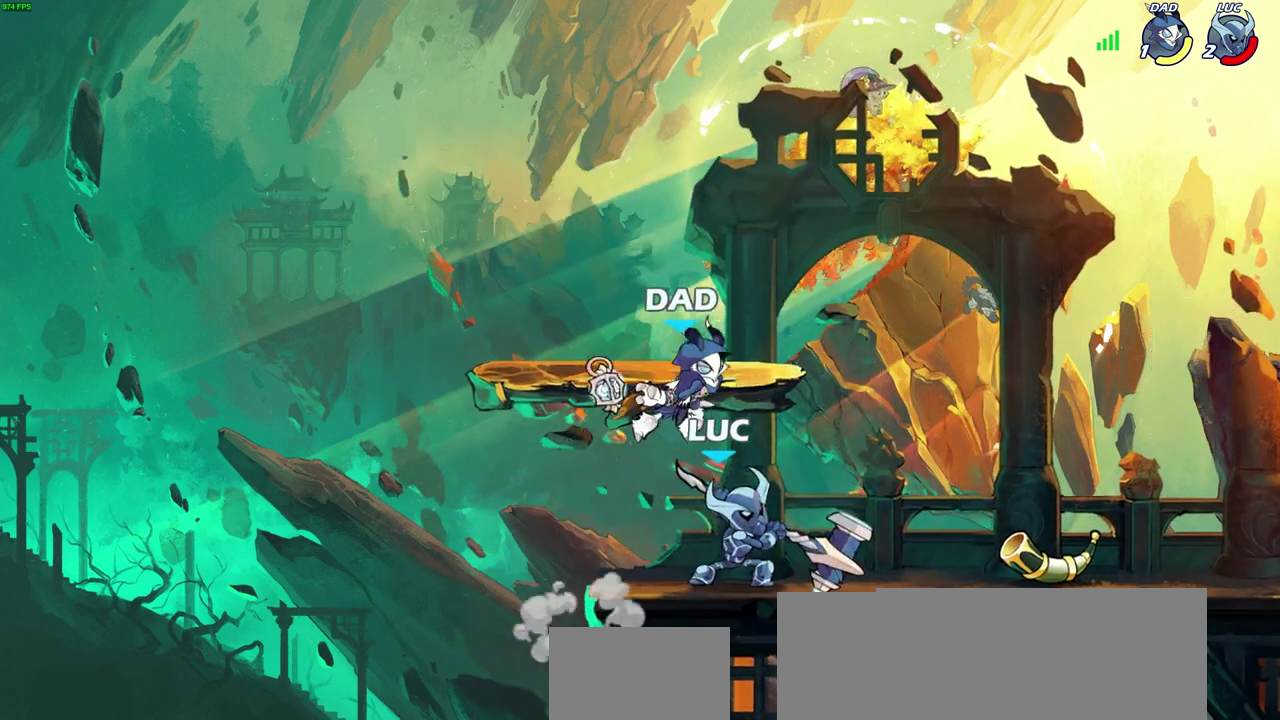
{"dt_ms": 700, "buttons": [], "left_stick": "center", "right_stick": "center", "events": [[400, "left_stick", "up-left"], [450, "left_stick", "center"], [517, "SQUARE", "down"], [617, "SQUARE", "up"]]}
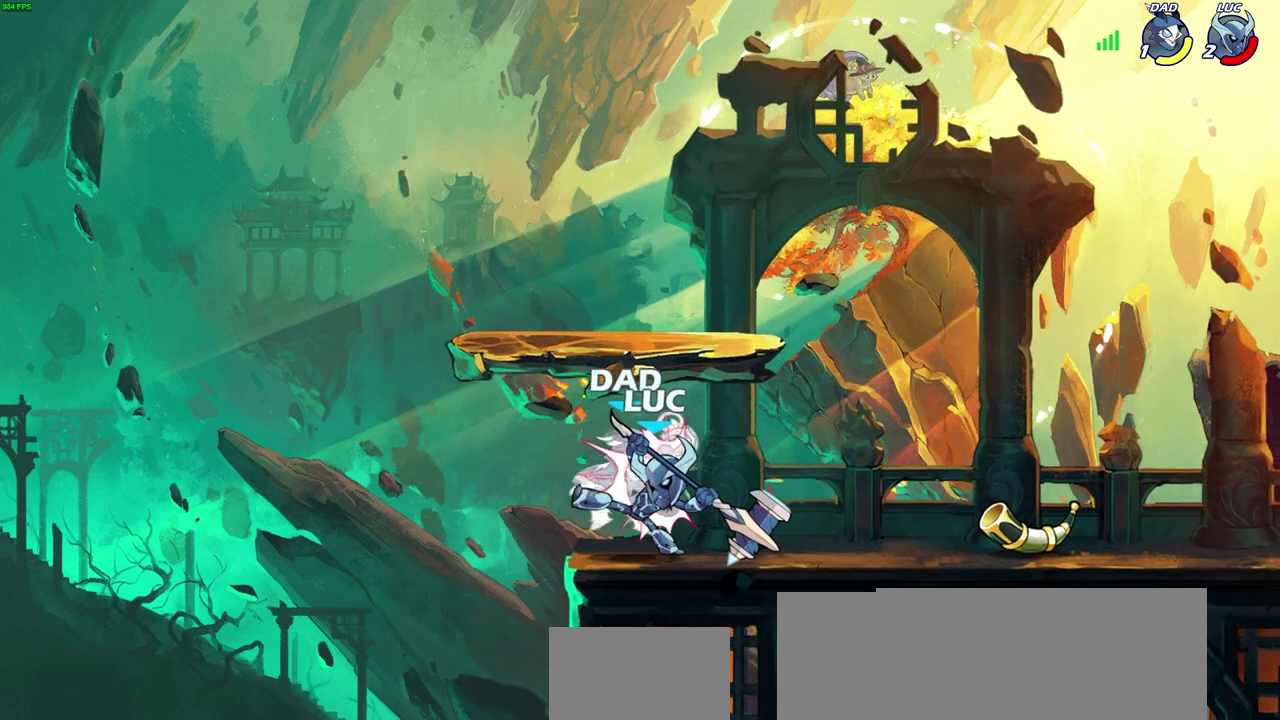
{"dt_ms": 600, "buttons": [], "left_stick": "center", "right_stick": "center", "events": [[17, "SQUARE", "down"], [117, "SQUARE", "up"], [200, "SQUARE", "down"], [300, "SQUARE", "up"], [383, "SQUARE", "down"], [500, "SQUARE", "up"]]}
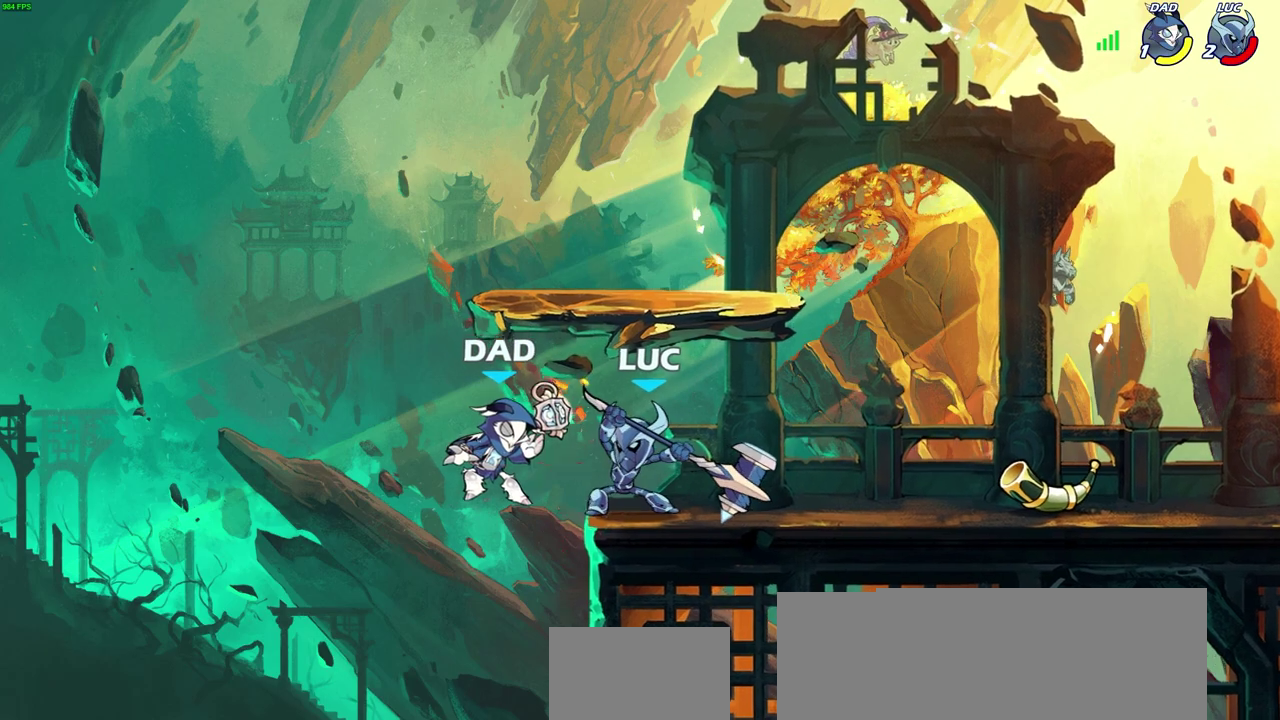
{"dt_ms": 400, "buttons": [], "left_stick": "left", "right_stick": "center", "events": [[350, "left_stick", "left"]]}
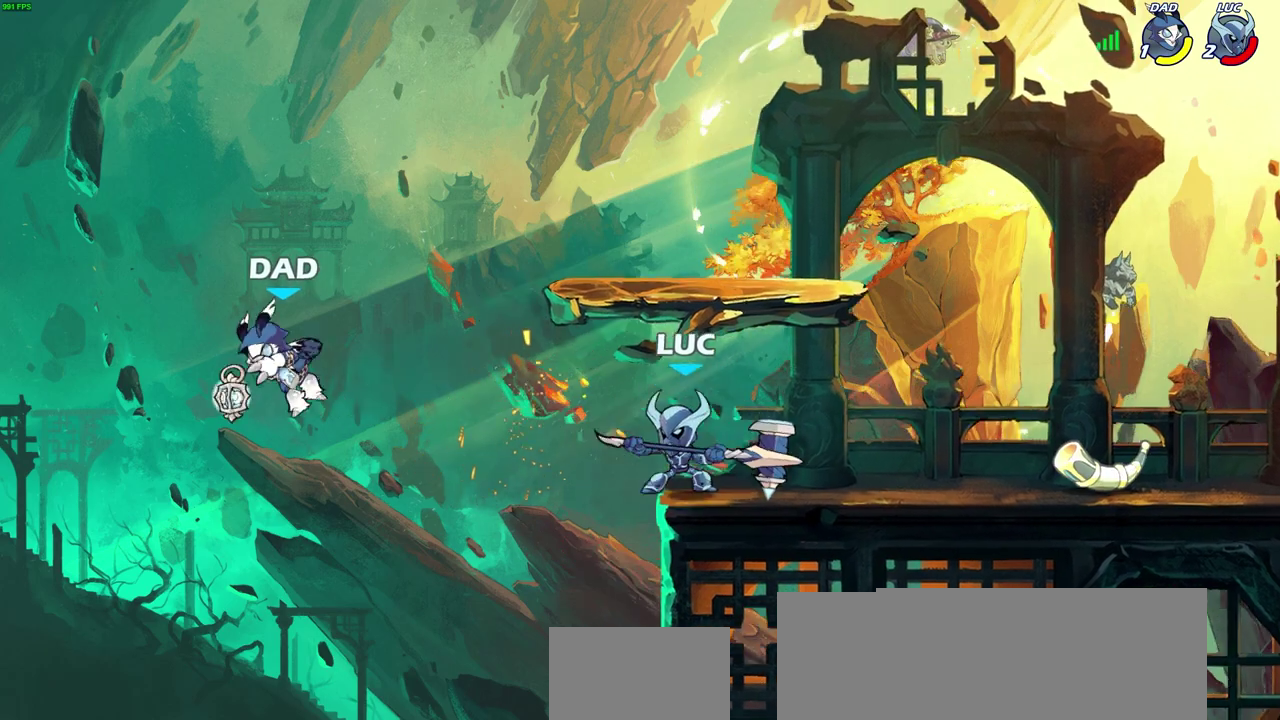
{"dt_ms": 300, "buttons": [], "left_stick": "center", "right_stick": "center", "events": [[100, "SQUARE", "down"], [200, "SQUARE", "up"], [233, "left_stick", "center"]]}
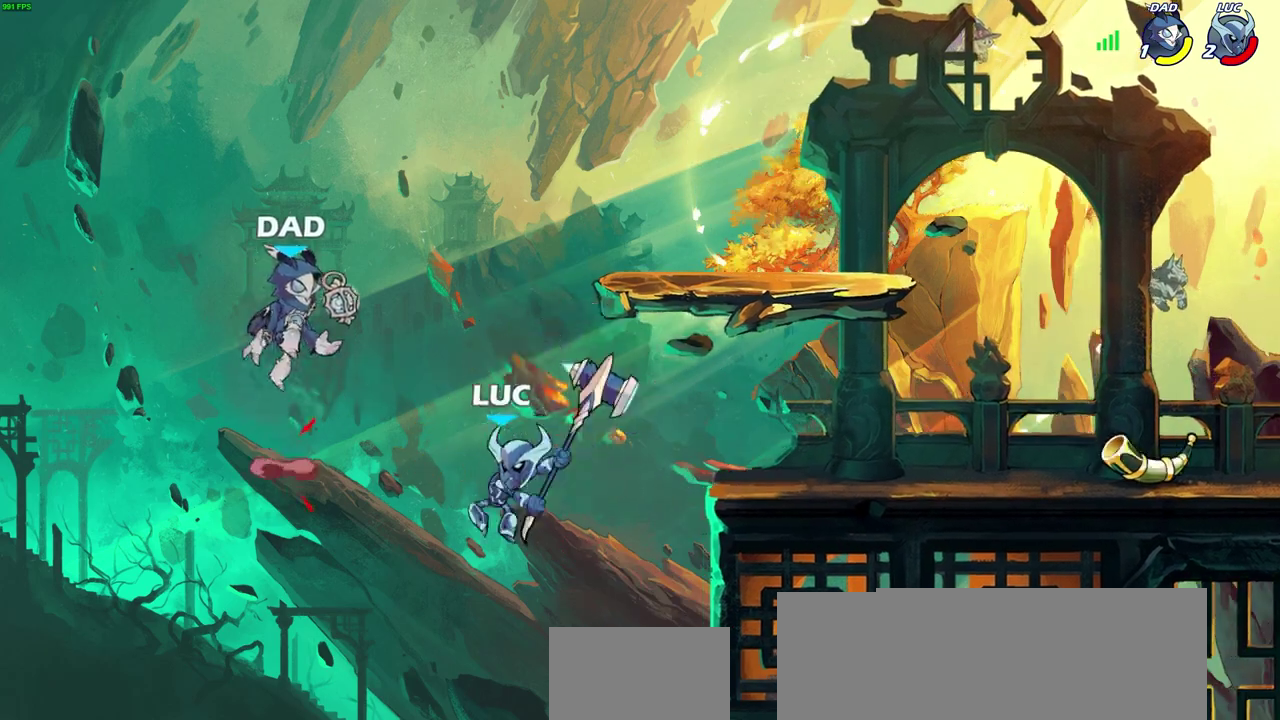
{"dt_ms": 700, "buttons": [], "left_stick": "up-left", "right_stick": "center", "events": [[283, "left_stick", "right"], [483, "left_stick", "up-left"], [550, "CIRCLE", "down"], [700, "CIRCLE", "up"]]}
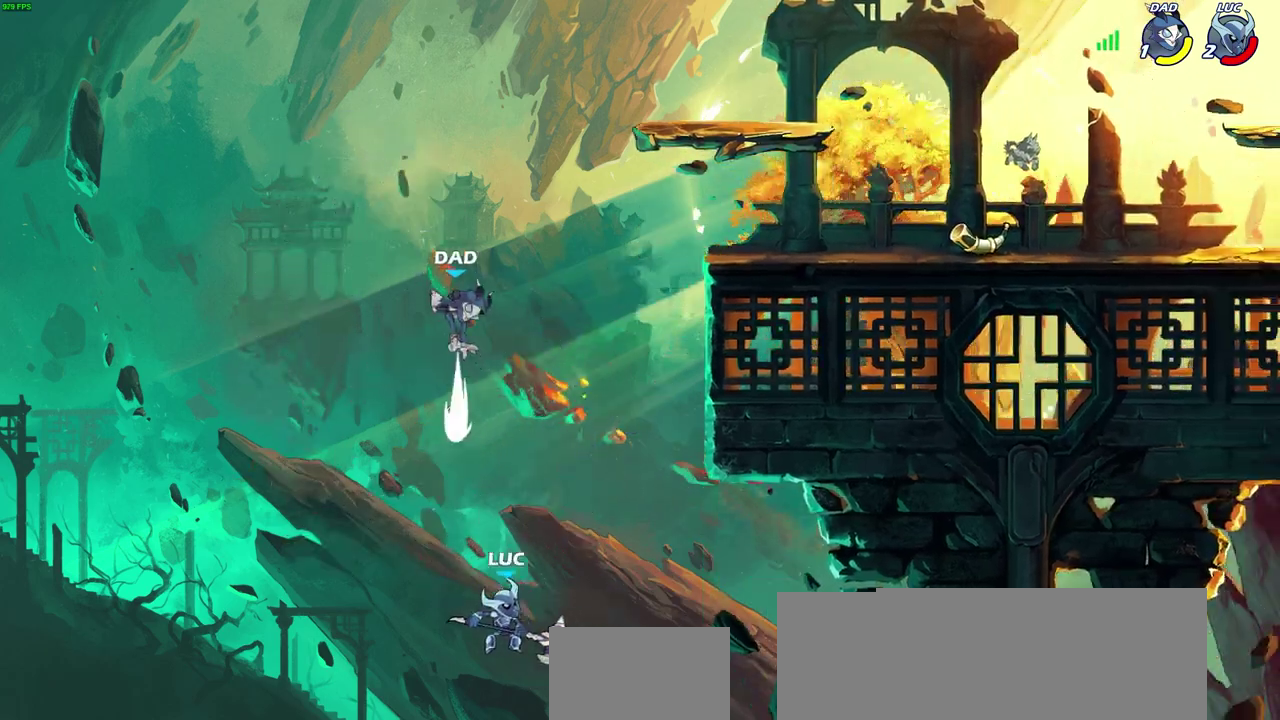
{"dt_ms": 500, "buttons": ["CROSS"], "left_stick": "up-right", "right_stick": "center", "events": [[200, "left_stick", "right"], [450, "left_stick", "up-right"], [467, "CROSS", "down"]]}
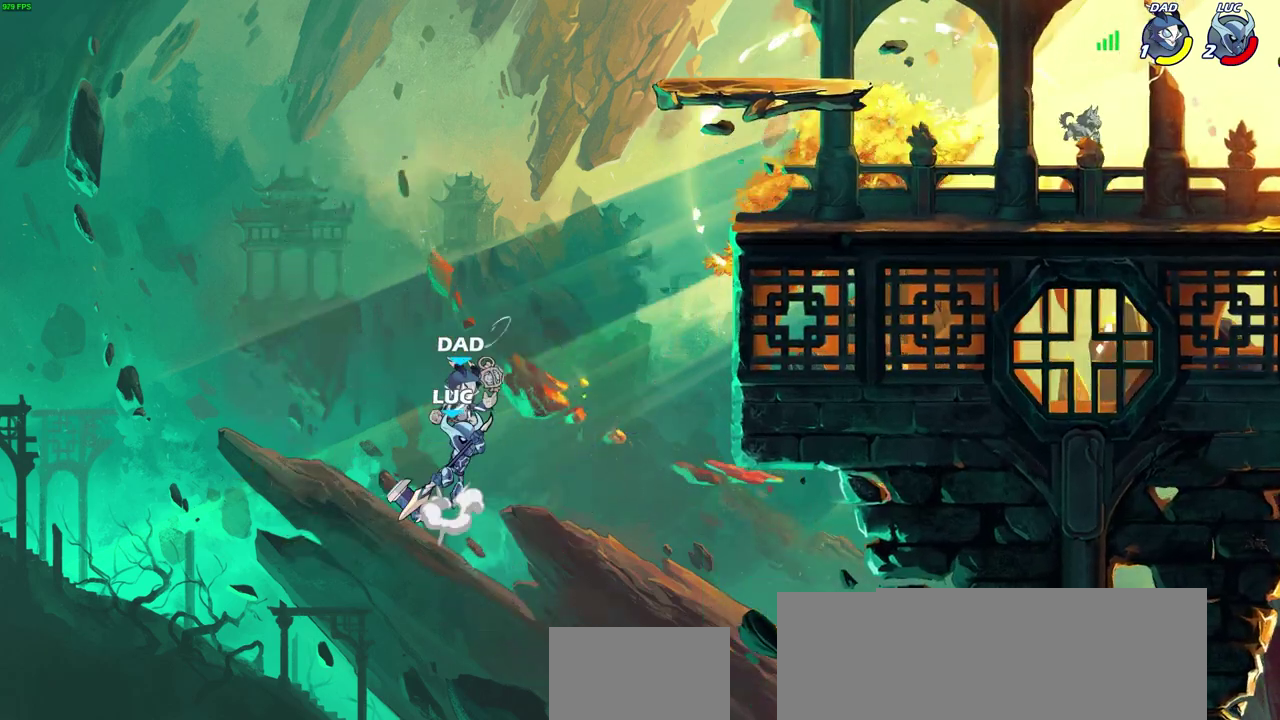
{"dt_ms": 500, "buttons": [], "left_stick": "right", "right_stick": "center", "events": [[17, "SQUARE", "down"], [50, "CROSS", "up"], [83, "SQUARE", "up"], [500, "left_stick", "right"]]}
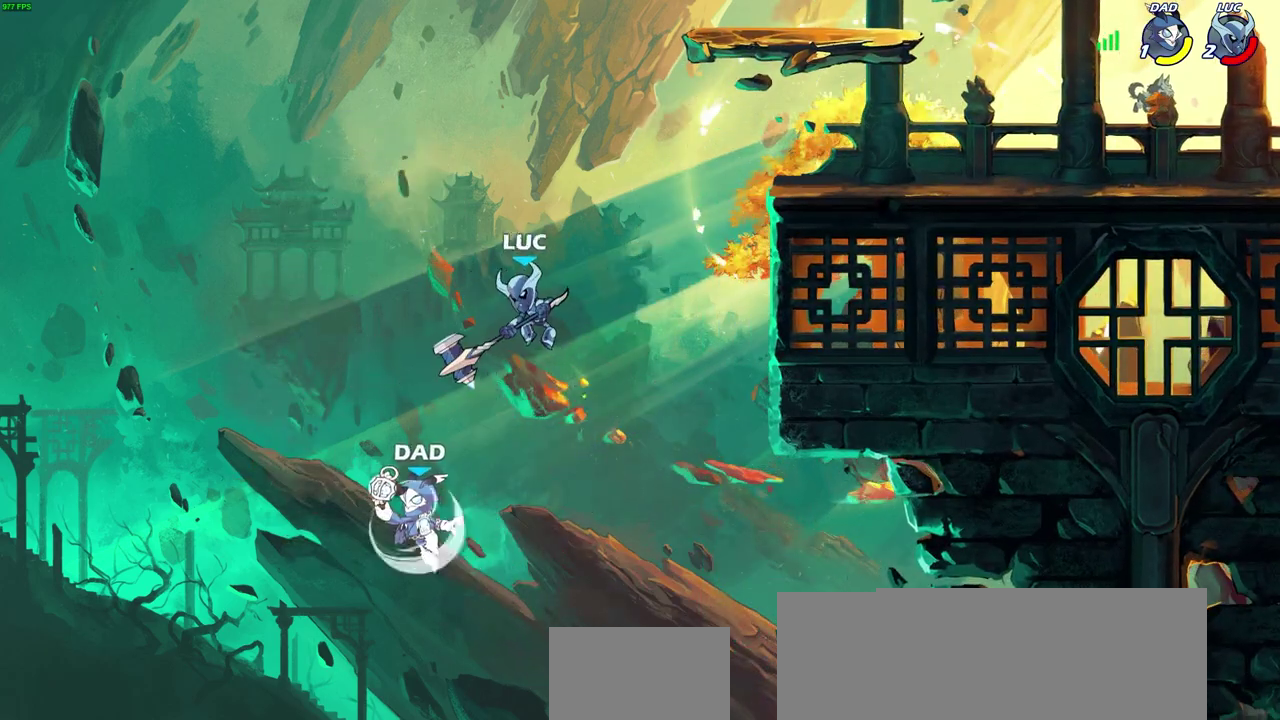
{"dt_ms": 400, "buttons": ["CROSS"], "left_stick": "right", "right_stick": "center", "events": [[400, "CROSS", "down"]]}
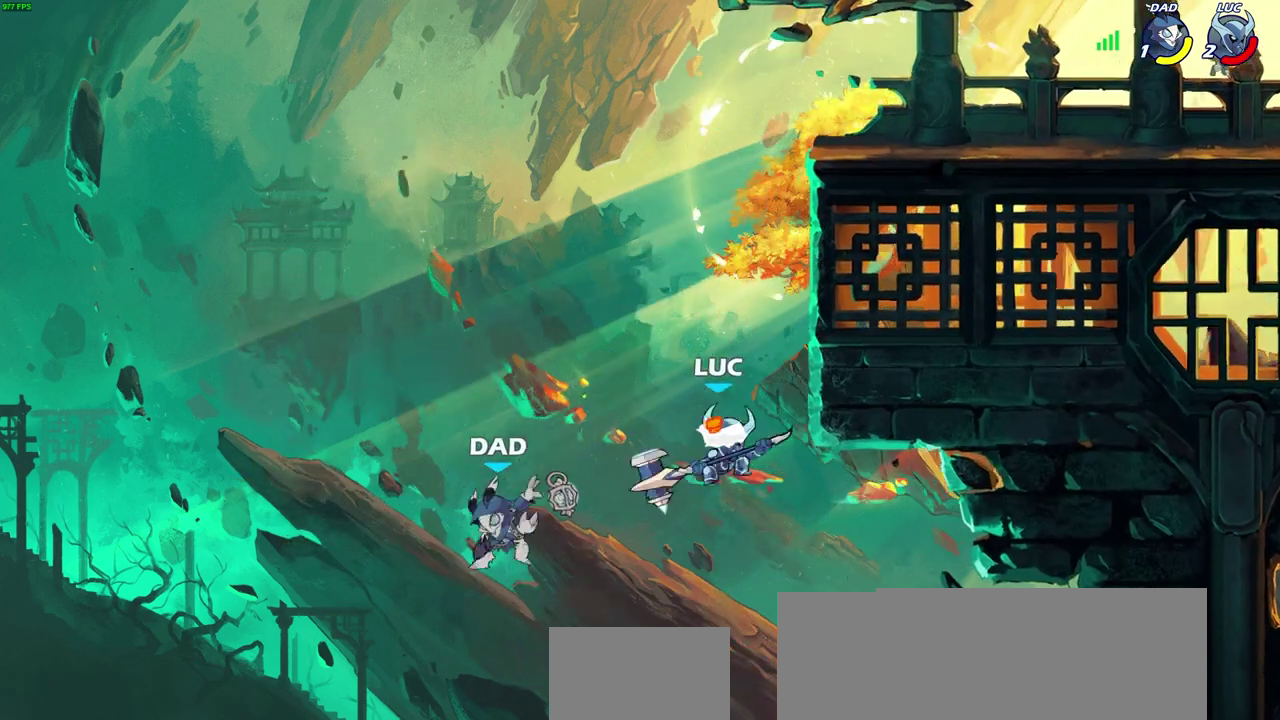
{"dt_ms": 600, "buttons": [], "left_stick": "down-right", "right_stick": "center", "events": [[167, "CROSS", "up"], [250, "left_stick", "down-left"], [333, "left_stick", "down"], [383, "left_stick", "down-right"]]}
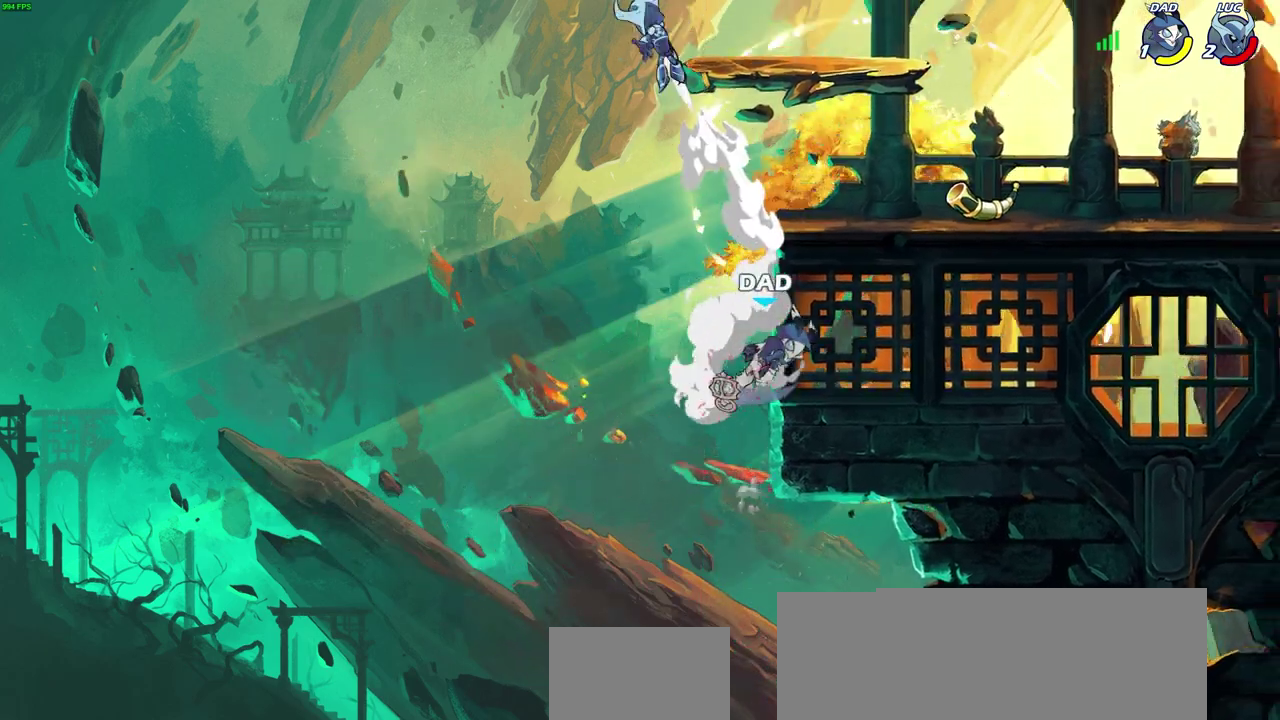
{"dt_ms": 500, "buttons": [], "left_stick": "right", "right_stick": "center", "events": [[17, "left_stick", "right"], [100, "left_stick", "center"], [267, "left_stick", "right"]]}
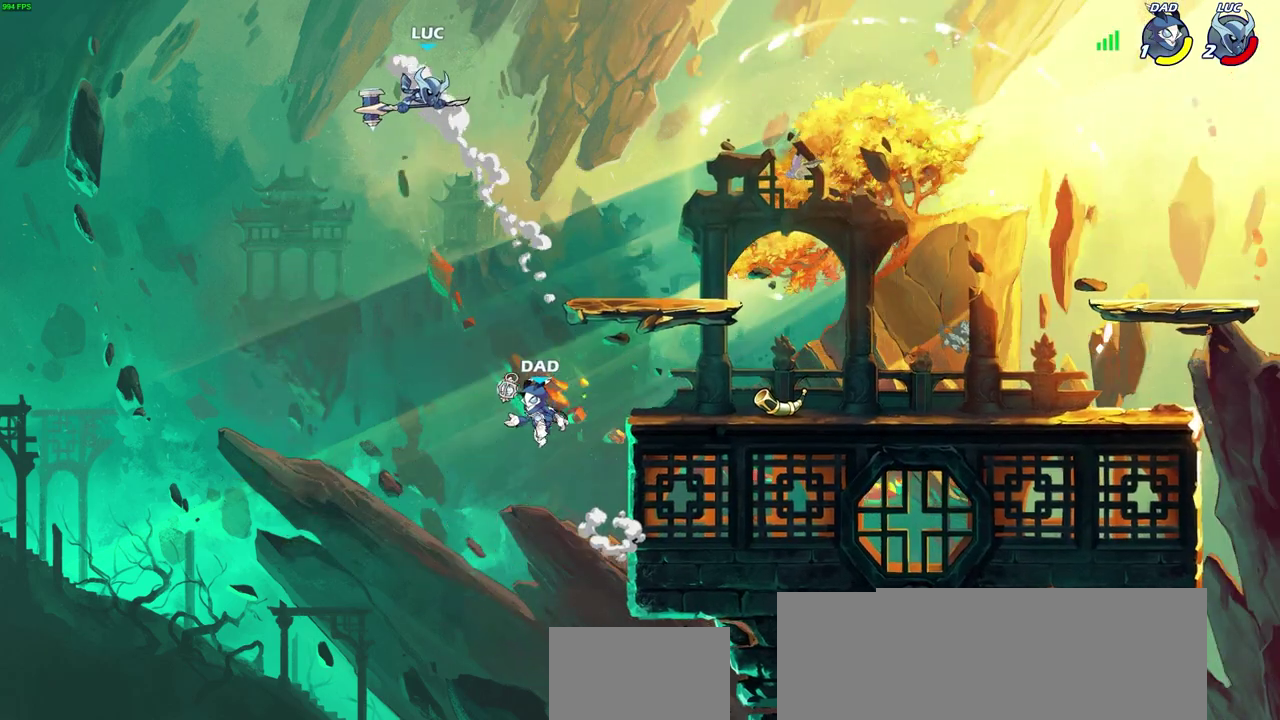
{"dt_ms": 300, "buttons": ["CROSS"], "left_stick": "down-right", "right_stick": "center", "events": [[233, "CROSS", "down"], [267, "left_stick", "down-right"]]}
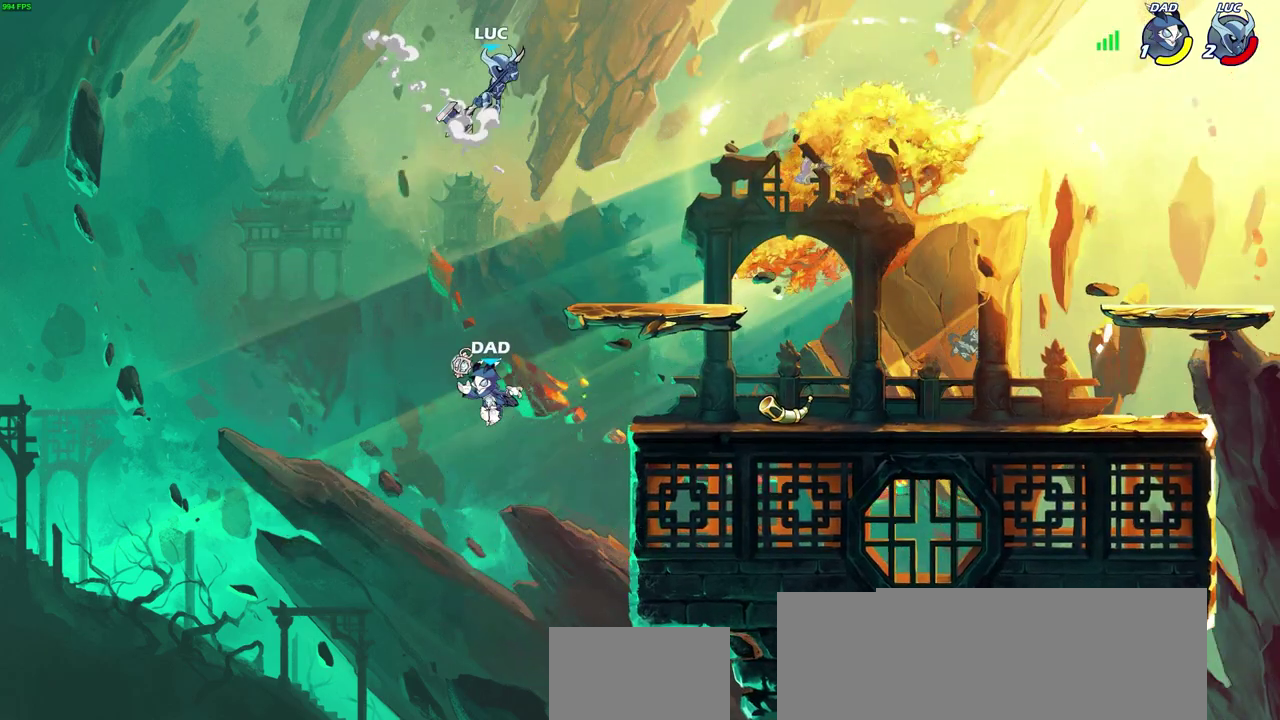
{"dt_ms": 800, "buttons": [], "left_stick": "center", "right_stick": "center", "events": [[17, "left_stick", "down"], [33, "CIRCLE", "down"], [50, "CROSS", "up"], [150, "left_stick", "down-left"], [733, "CIRCLE", "up"], [750, "left_stick", "center"]]}
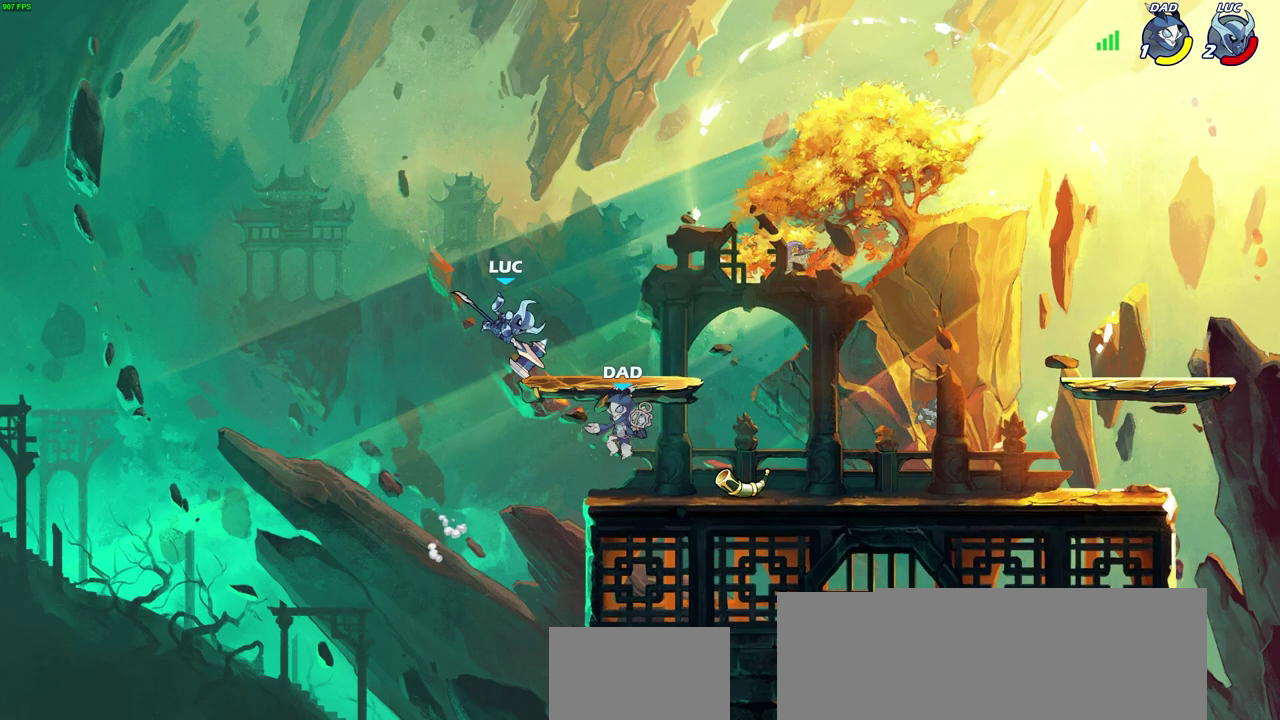
{"dt_ms": 600, "buttons": [], "left_stick": "down-left", "right_stick": "center", "events": [[167, "left_stick", "right"], [183, "CROSS", "down"], [283, "left_stick", "up-right"], [383, "CROSS", "up"], [533, "left_stick", "down-left"]]}
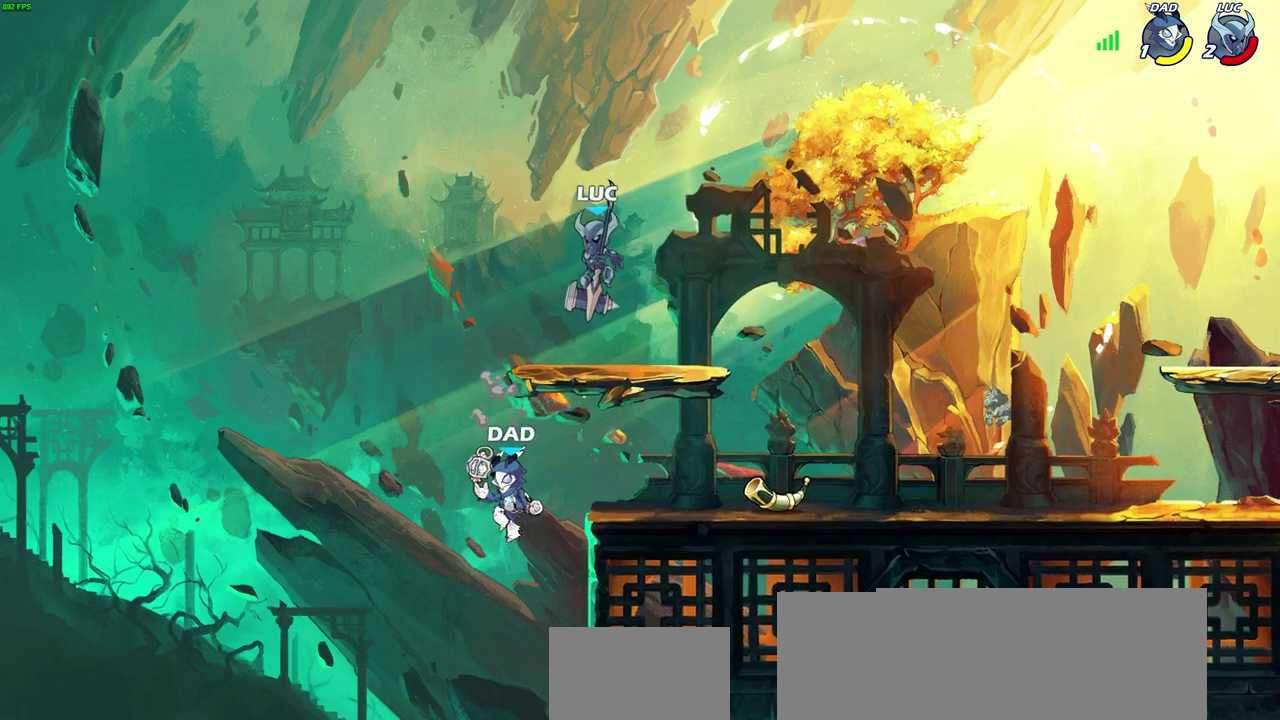
{"dt_ms": 300, "buttons": [], "left_stick": "right", "right_stick": "center", "events": [[150, "left_stick", "down-right"], [200, "left_stick", "right"]]}
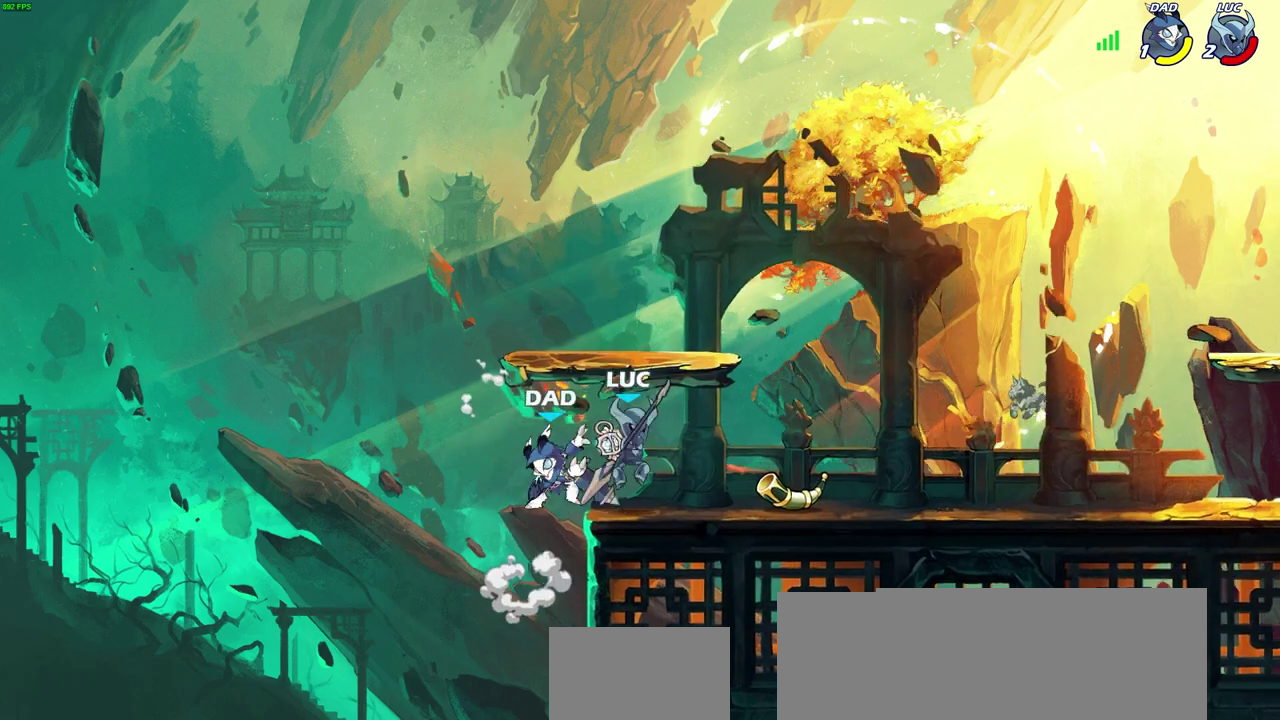
{"dt_ms": 400, "buttons": [], "left_stick": "center", "right_stick": "center", "events": [[250, "left_stick", "center"], [267, "CIRCLE", "down"], [350, "CIRCLE", "up"]]}
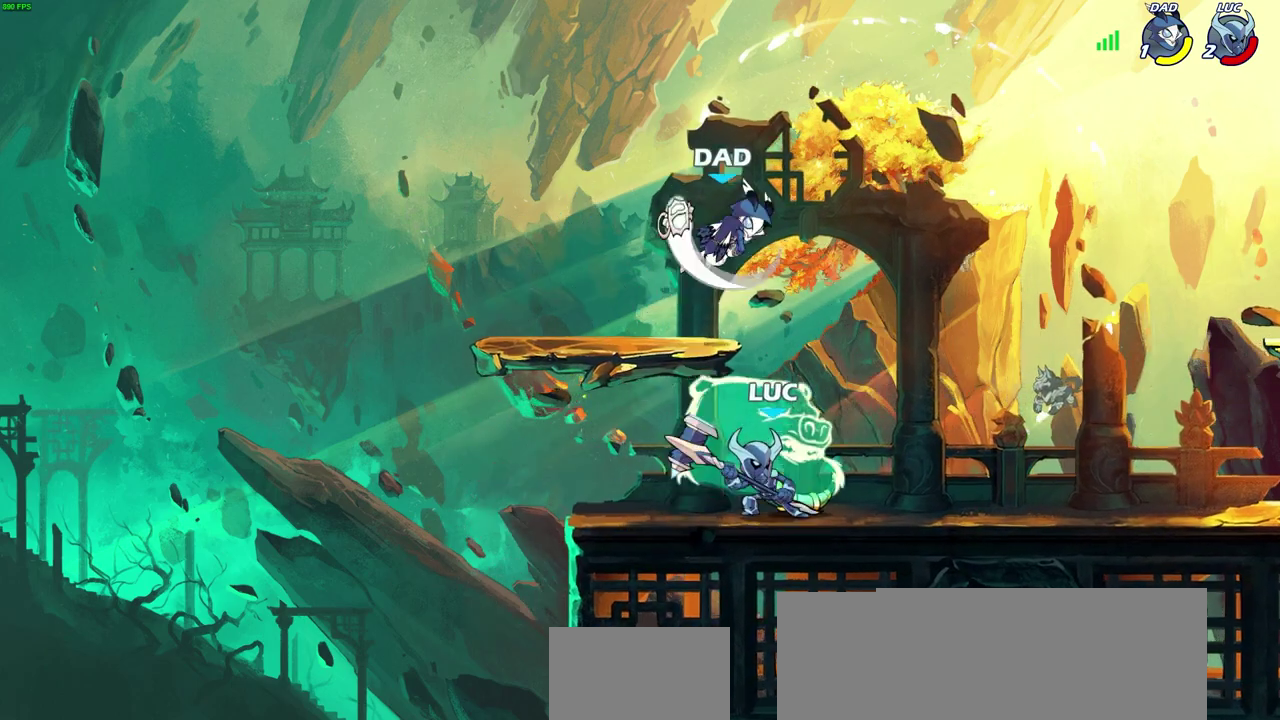
{"dt_ms": 700, "buttons": [], "left_stick": "center", "right_stick": "center", "events": []}
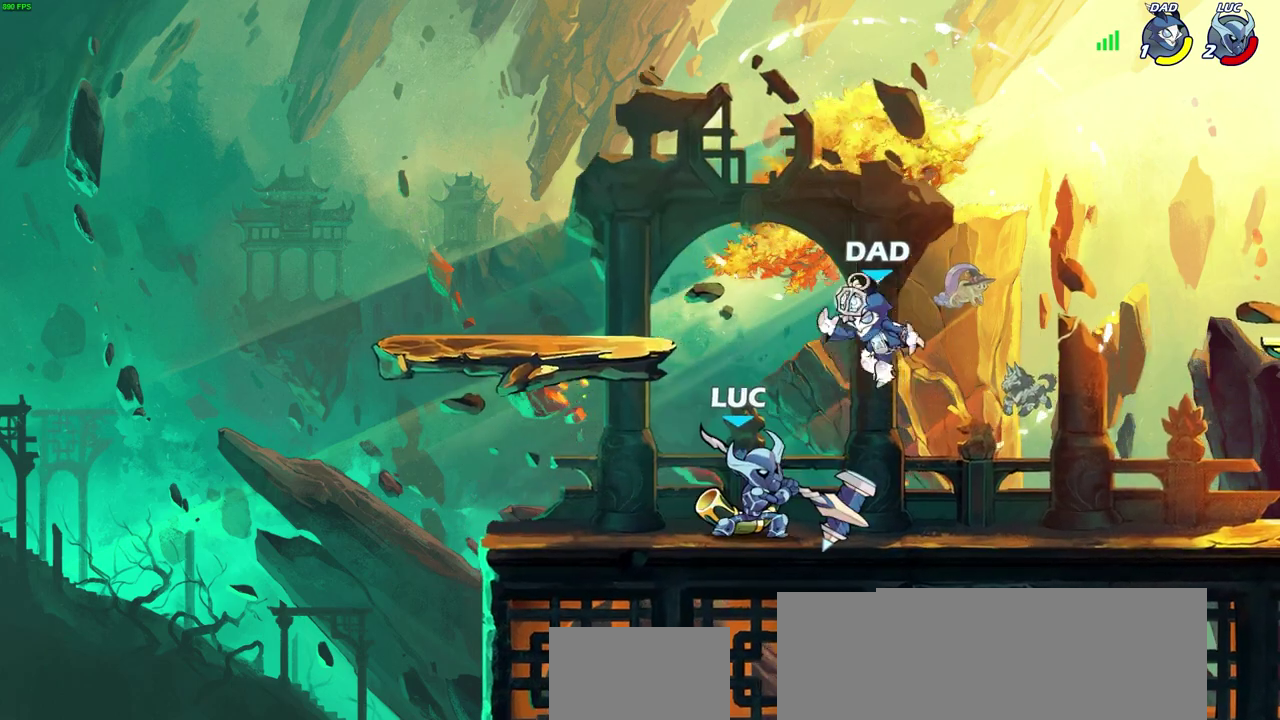
{"dt_ms": 600, "buttons": [], "left_stick": "center", "right_stick": "center", "events": []}
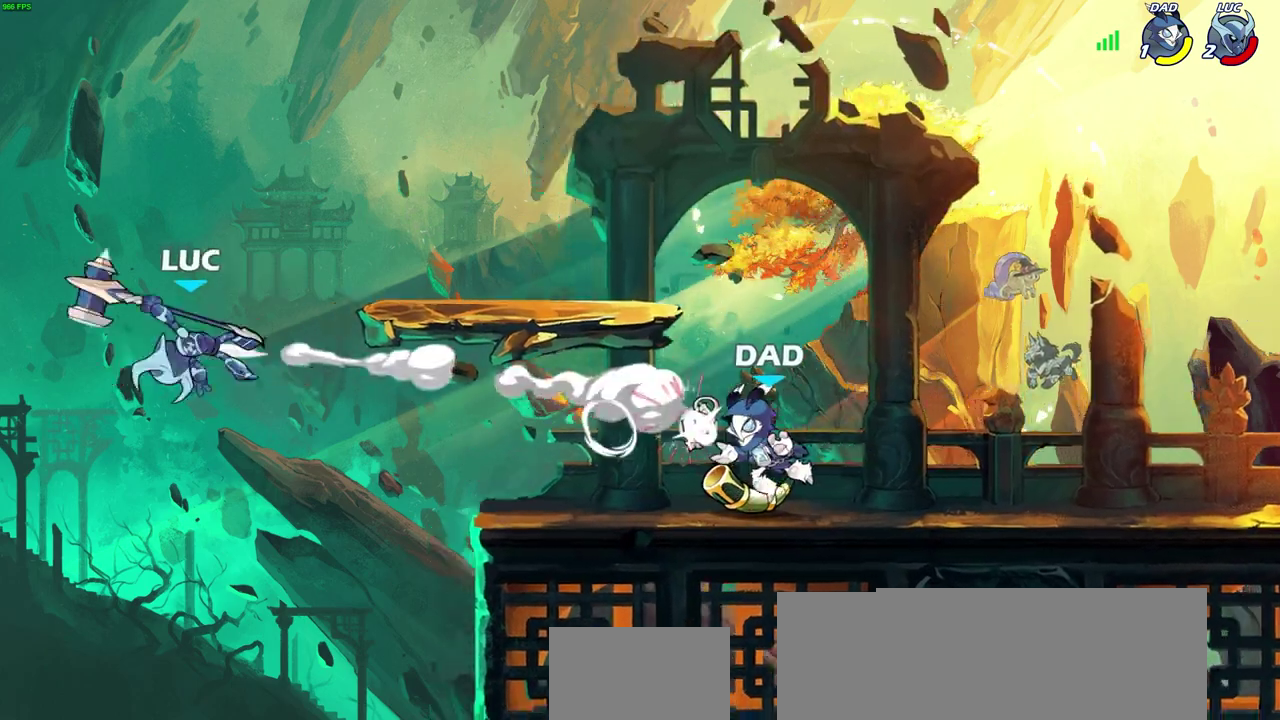
{"dt_ms": 300, "buttons": [], "left_stick": "center", "right_stick": "center", "events": []}
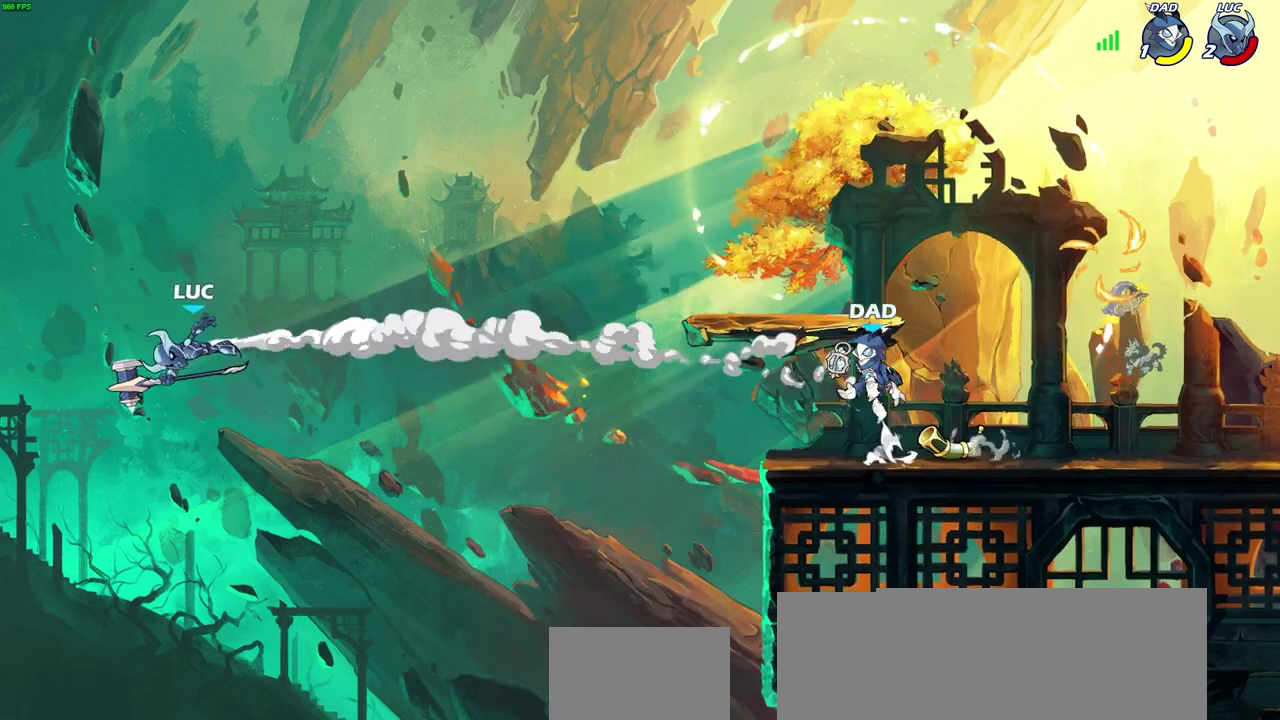
{"dt_ms": 500, "buttons": [], "left_stick": "right", "right_stick": "center", "events": [[17, "left_stick", "right"]]}
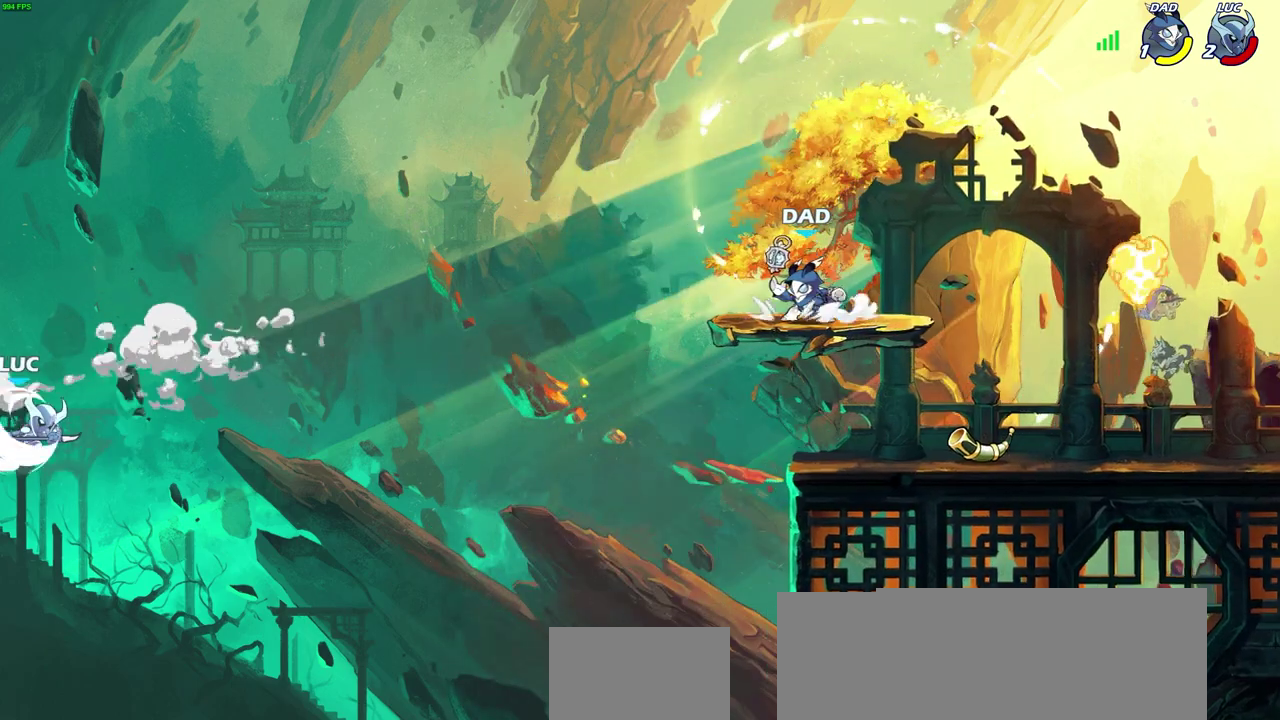
{"dt_ms": 300, "buttons": ["CROSS"], "left_stick": "right", "right_stick": "center", "events": [[217, "CROSS", "down"]]}
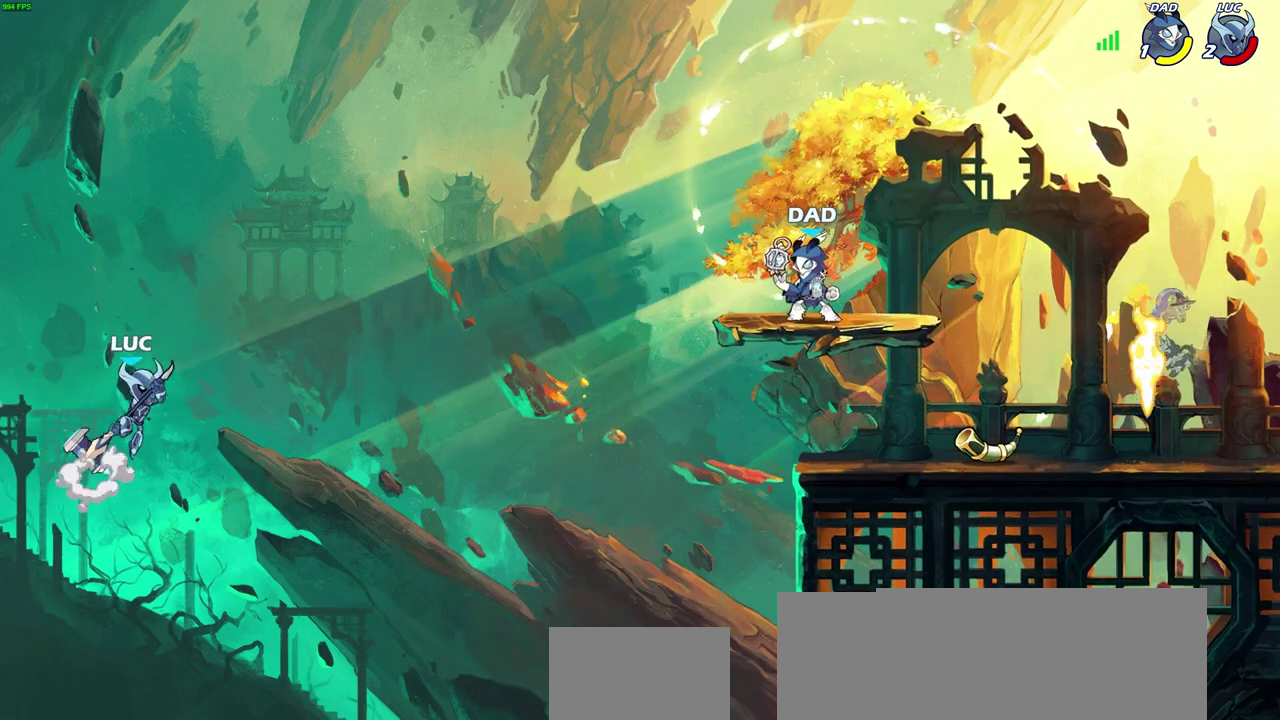
{"dt_ms": 700, "buttons": [], "left_stick": "up-right", "right_stick": "center", "events": [[33, "CROSS", "up"], [117, "CIRCLE", "down"], [233, "CIRCLE", "up"], [667, "left_stick", "up-right"]]}
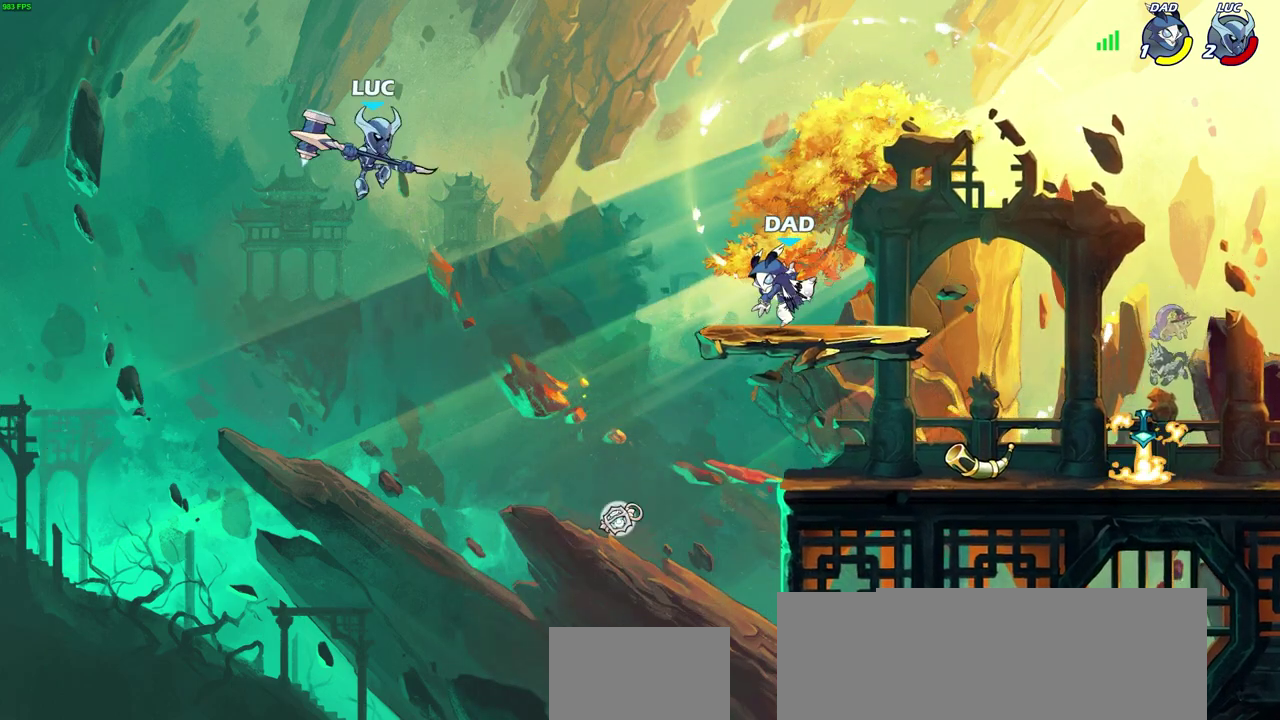
{"dt_ms": 500, "buttons": [], "left_stick": "right", "right_stick": "center", "events": [[100, "left_stick", "right"]]}
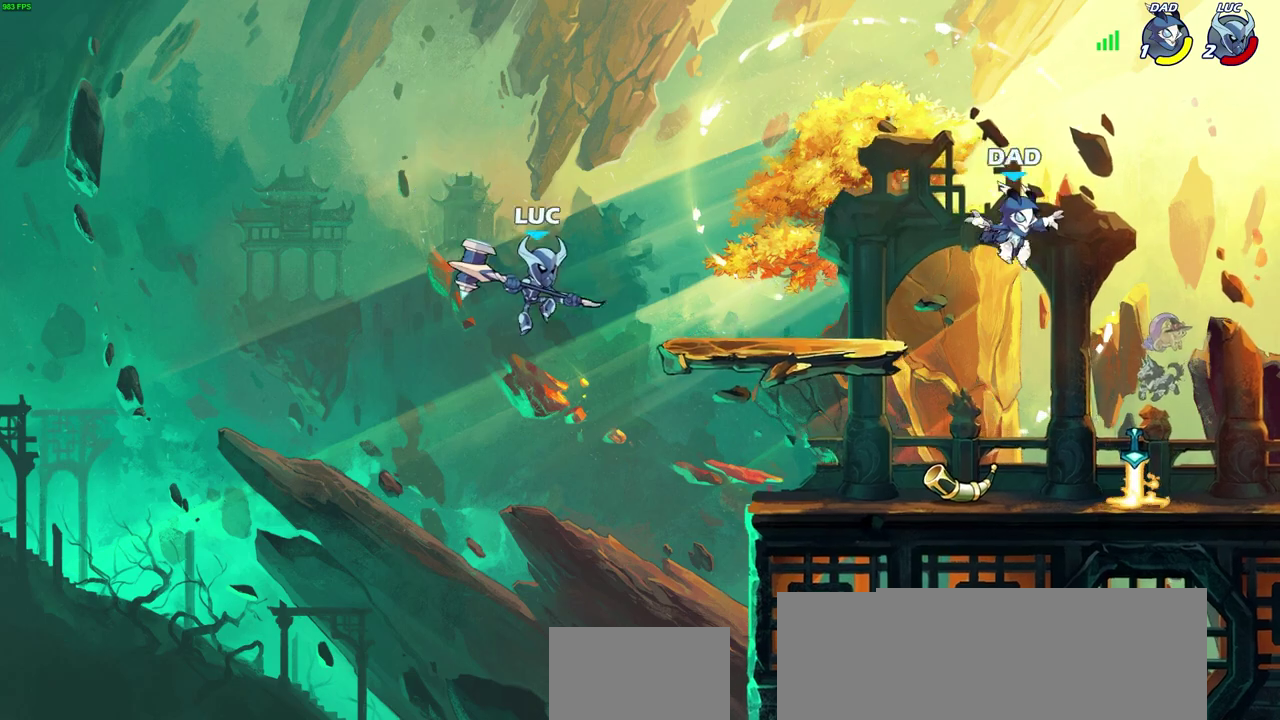
{"dt_ms": 300, "buttons": ["CROSS"], "left_stick": "right", "right_stick": "center", "events": [[300, "CROSS", "down"]]}
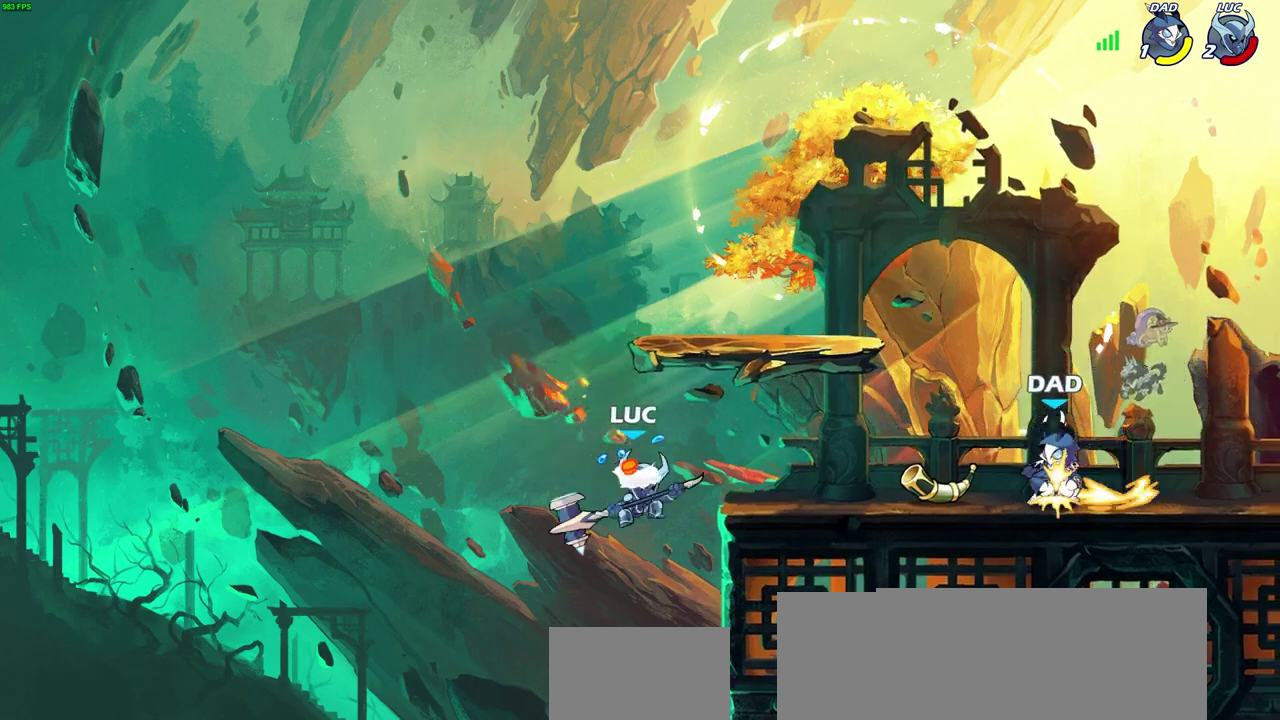
{"dt_ms": 600, "buttons": [], "left_stick": "down-right", "right_stick": "center", "events": [[83, "CROSS", "up"], [183, "left_stick", "center"], [433, "left_stick", "down-right"]]}